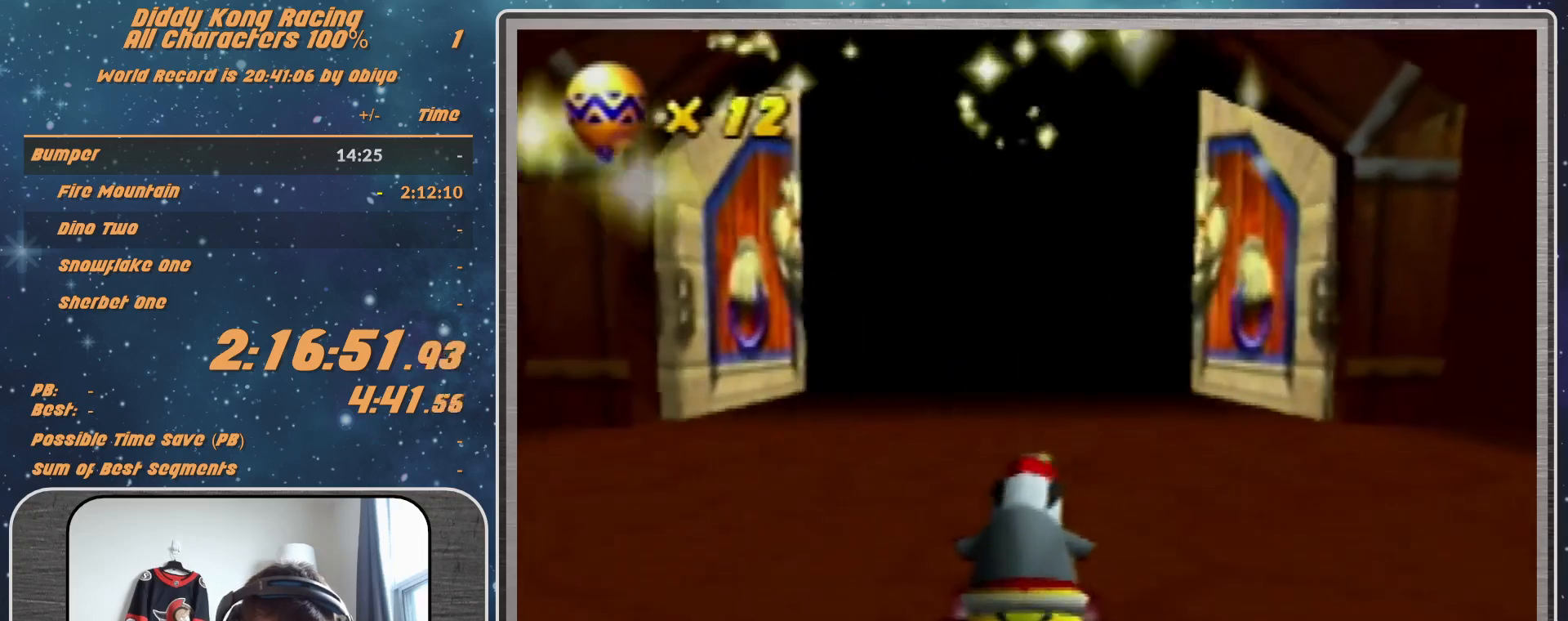
Gameplay with a controller (Nintendo layout); each line is a JSON object with the inputs held at the frame after it. "events" lists button and stick changes between this image and that frame as [ms after this image, input, new state], when the widget could be followed in between. Not read: L1 L3 R3.
{"buttons": ["A"], "left_stick": "center", "events": [[100, "A", "down"]]}
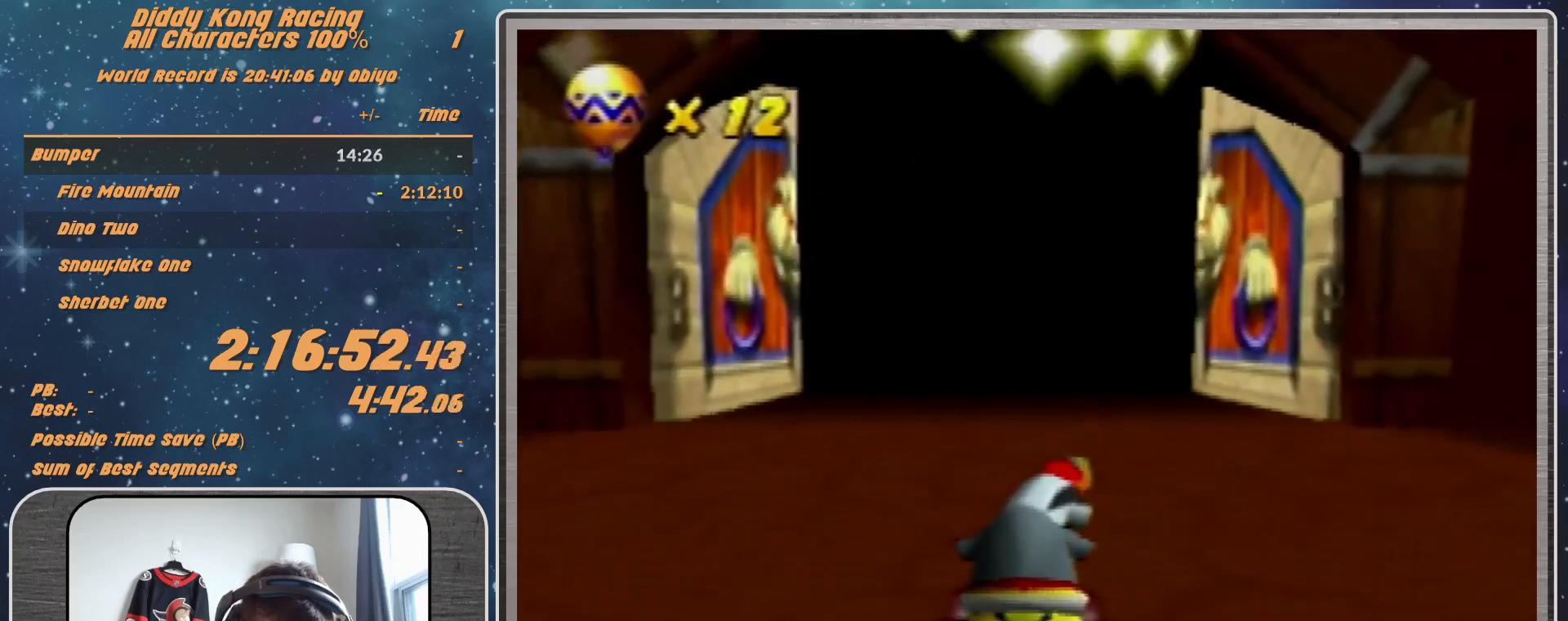
{"buttons": ["A"], "left_stick": "center", "events": []}
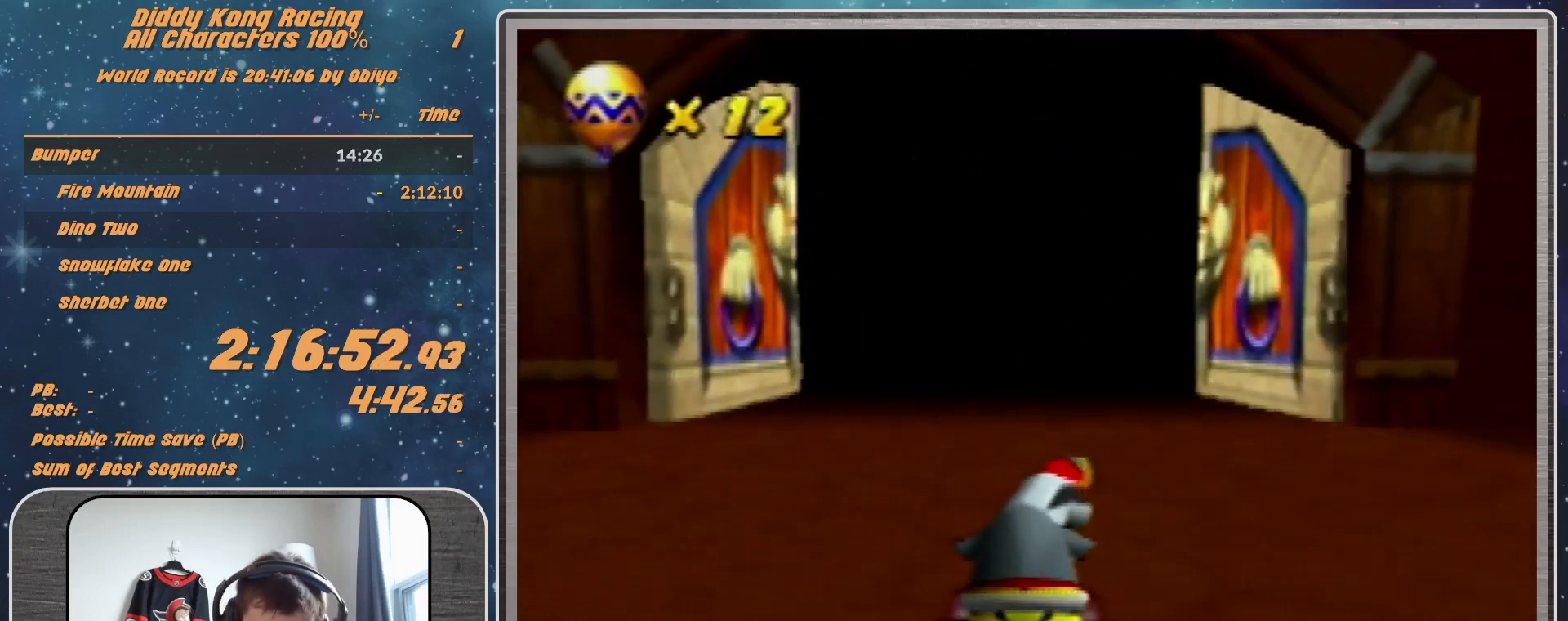
{"buttons": ["A"], "left_stick": "center", "events": []}
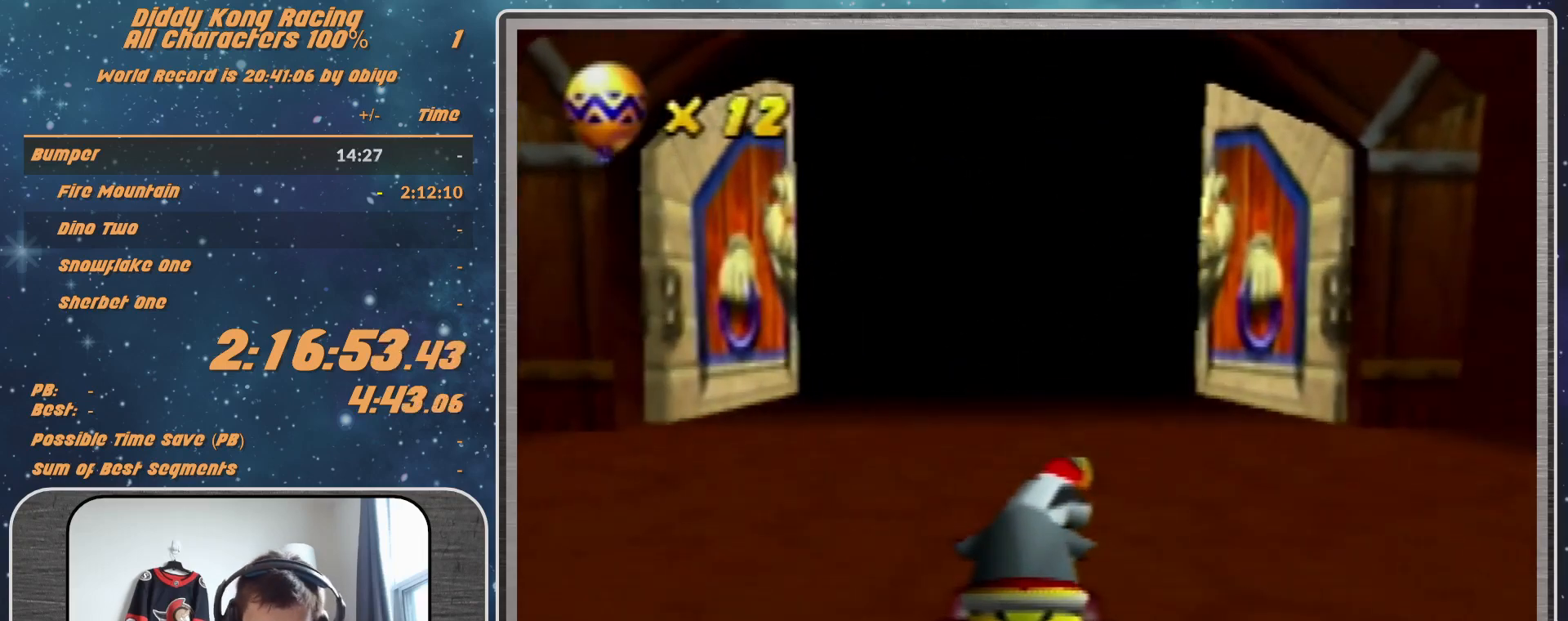
{"buttons": ["A"], "left_stick": "center", "events": []}
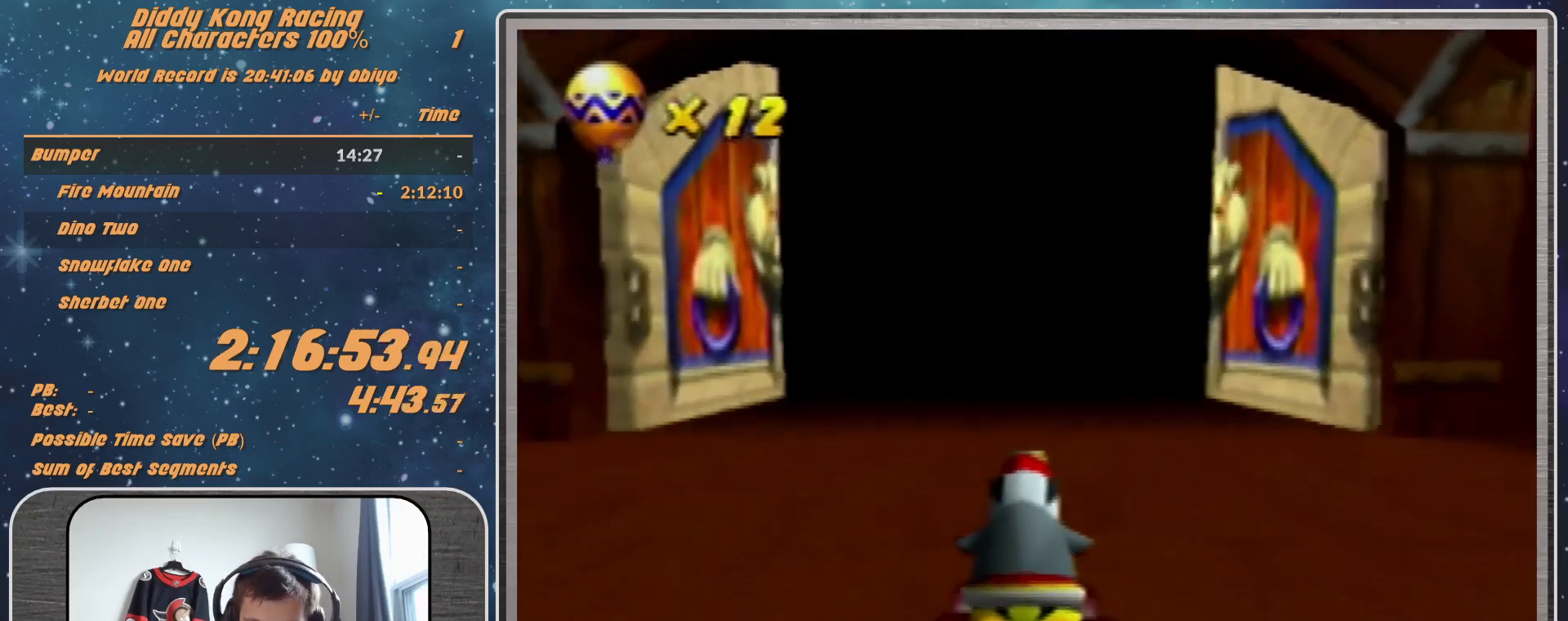
{"buttons": ["A"], "left_stick": "center", "events": []}
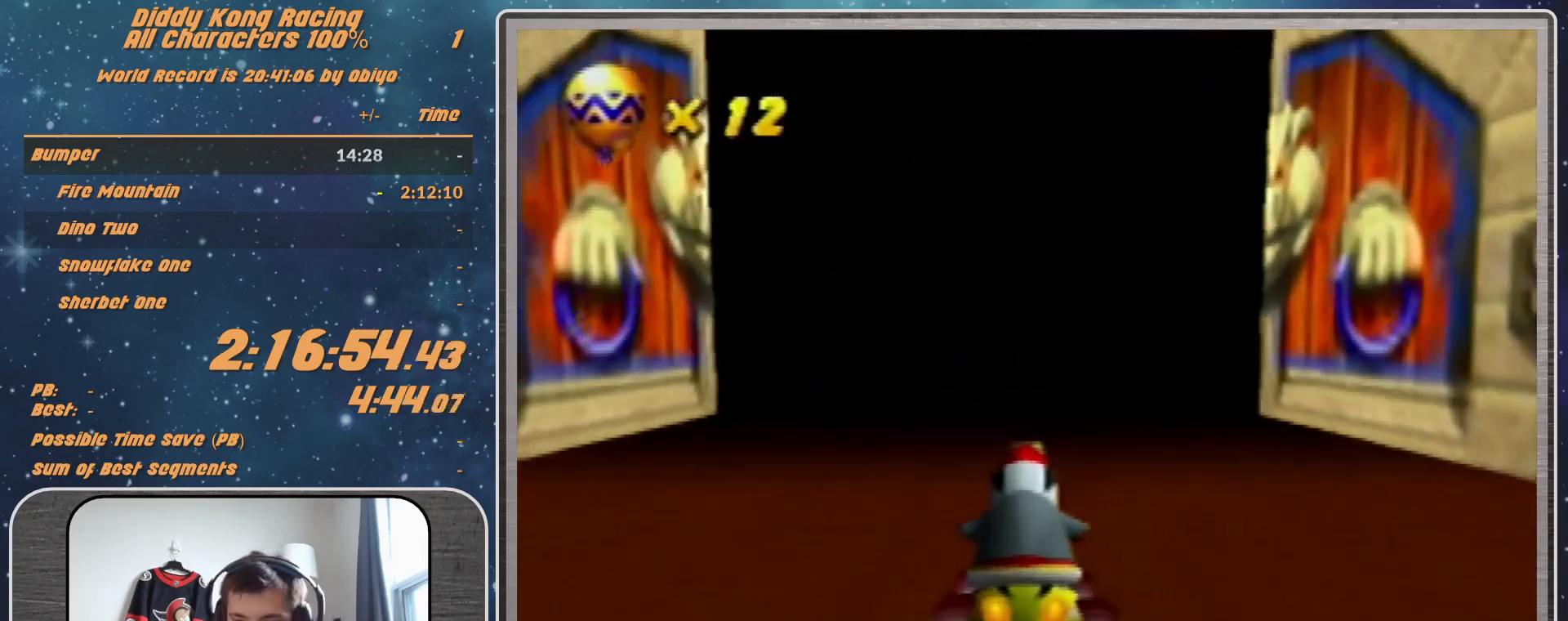
{"buttons": ["A"], "left_stick": "center", "events": []}
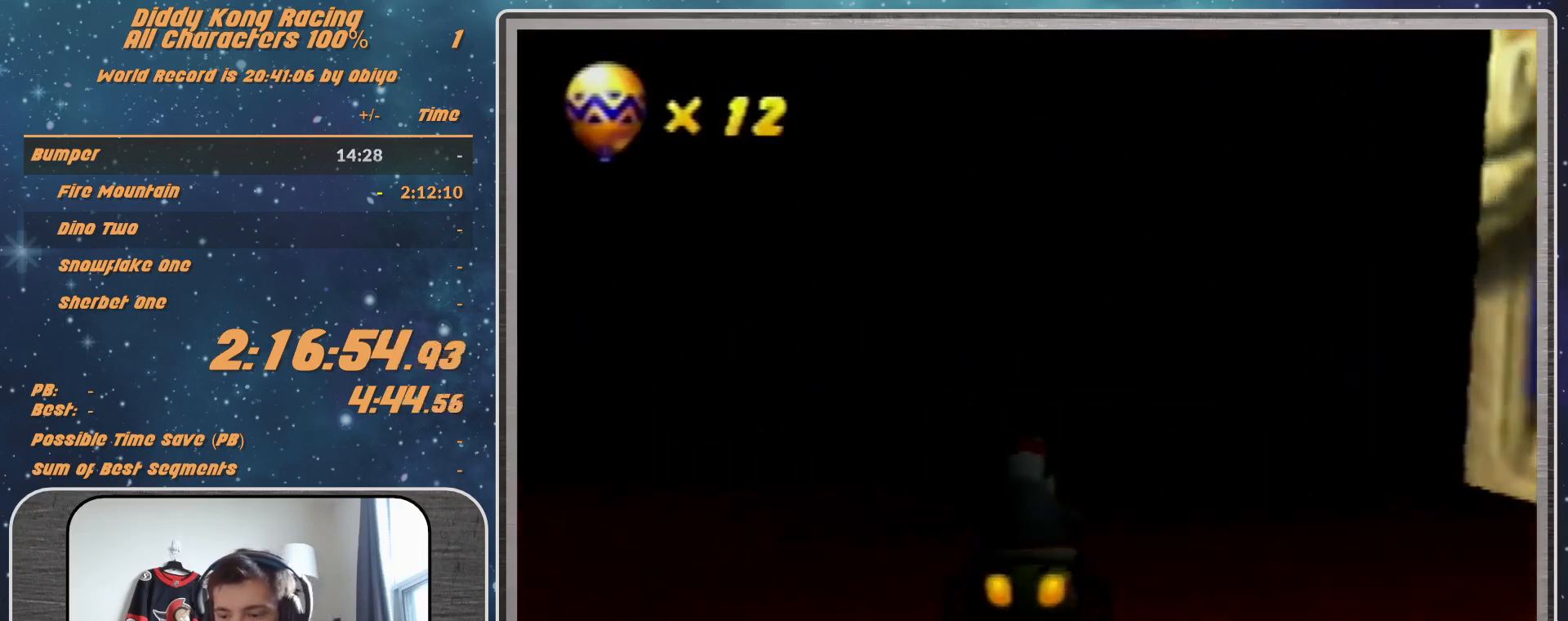
{"buttons": ["A"], "left_stick": "center", "events": []}
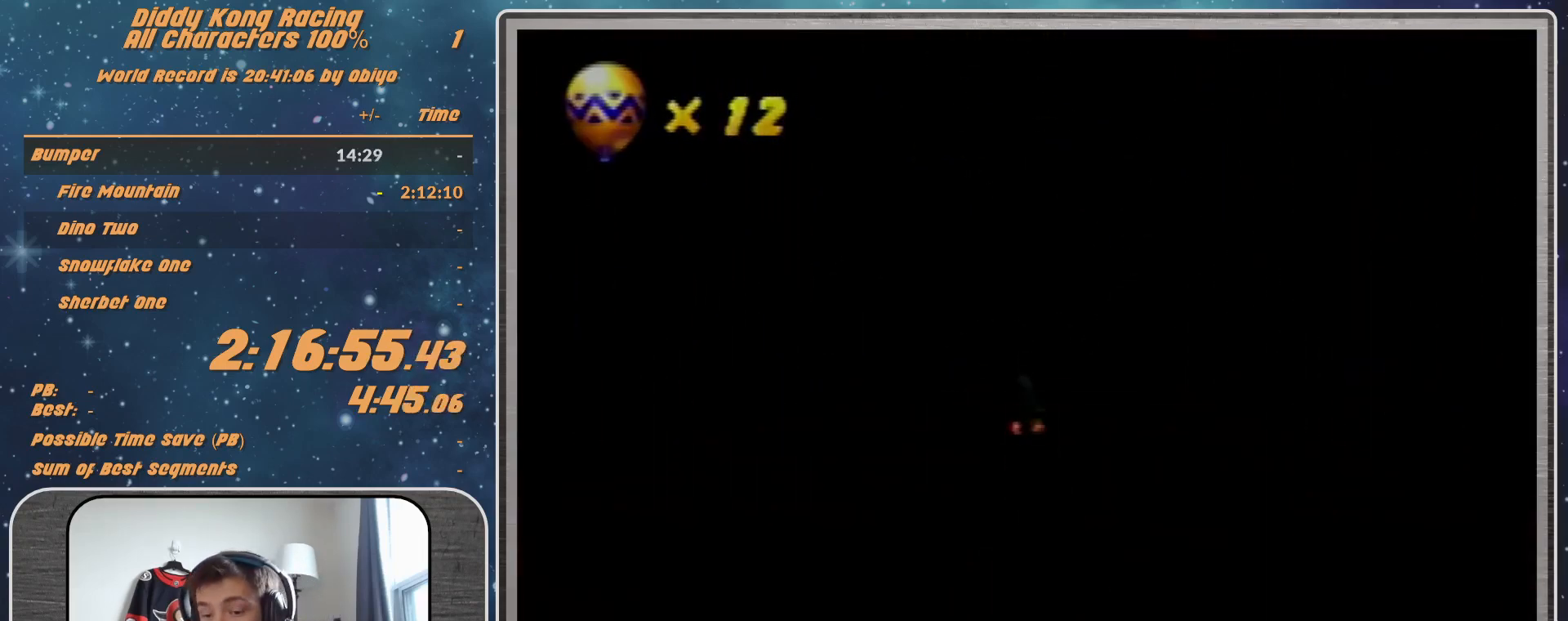
{"buttons": ["A"], "left_stick": "center", "events": []}
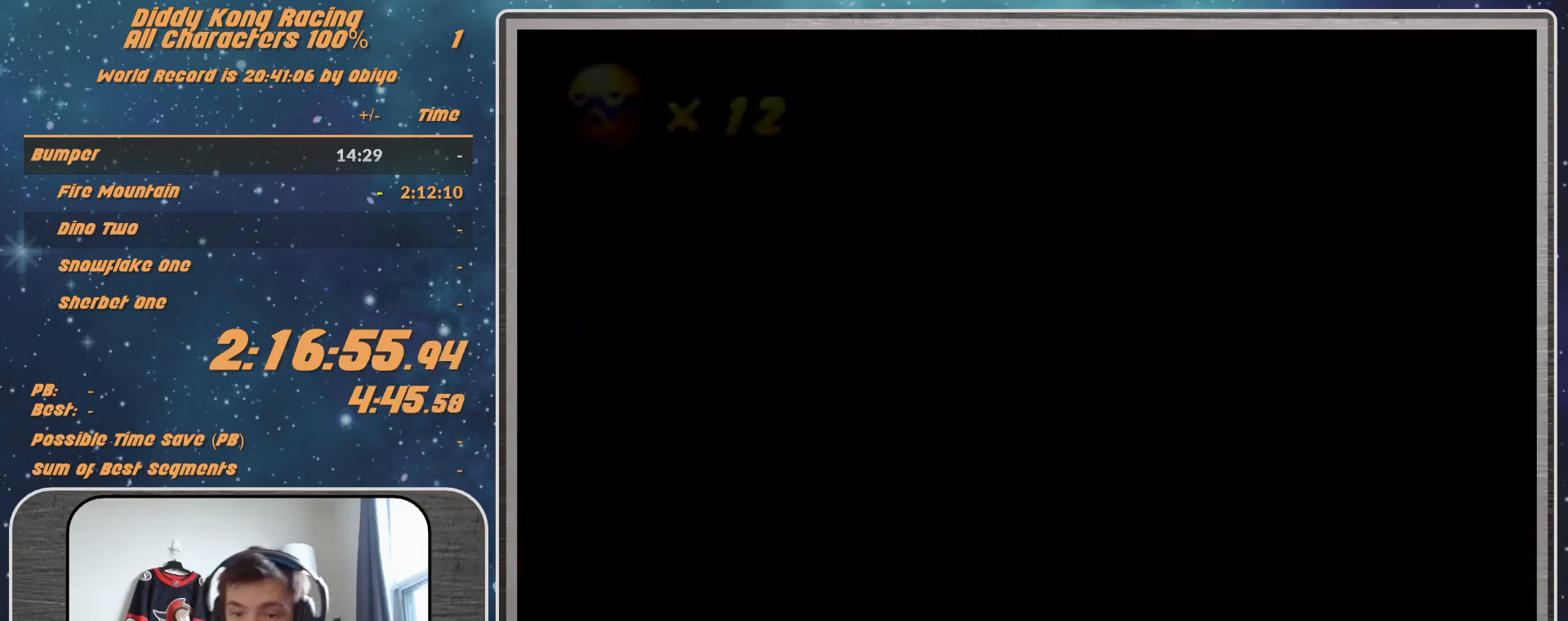
{"buttons": ["A"], "left_stick": "center", "events": []}
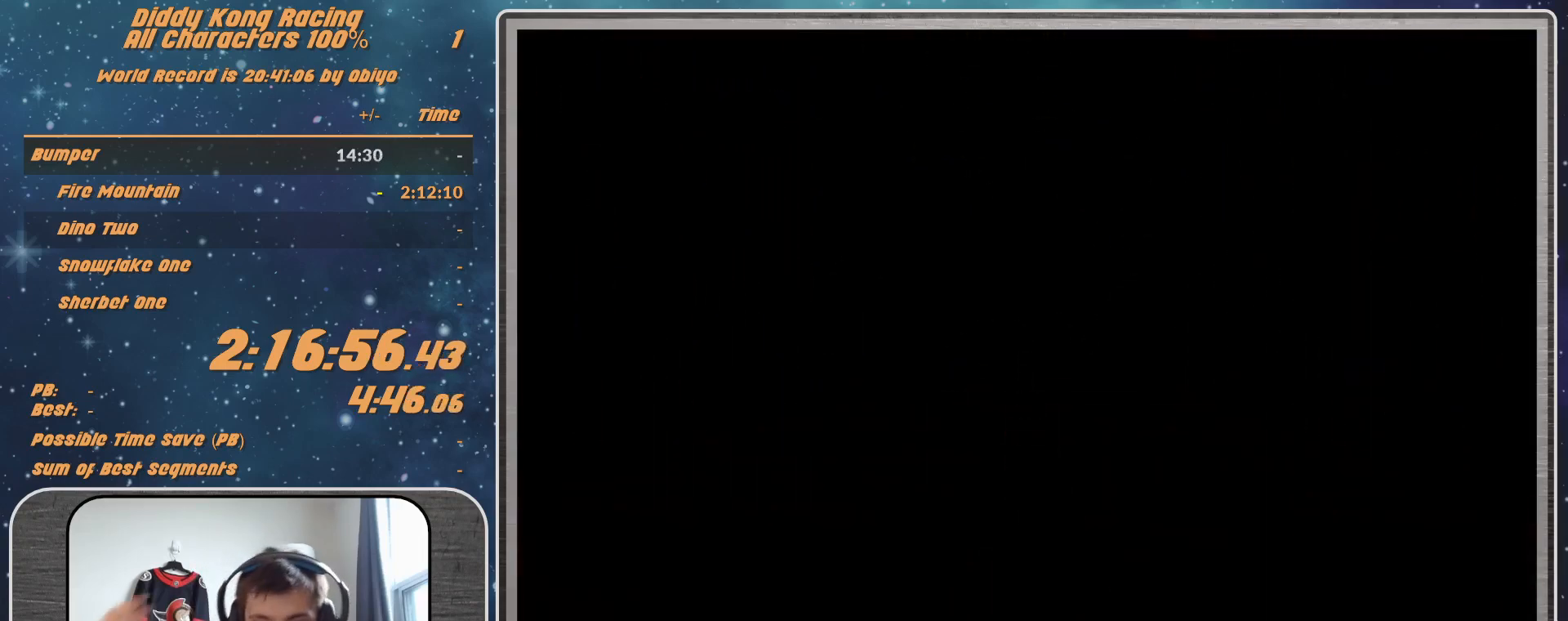
{"buttons": ["A"], "left_stick": "center", "events": []}
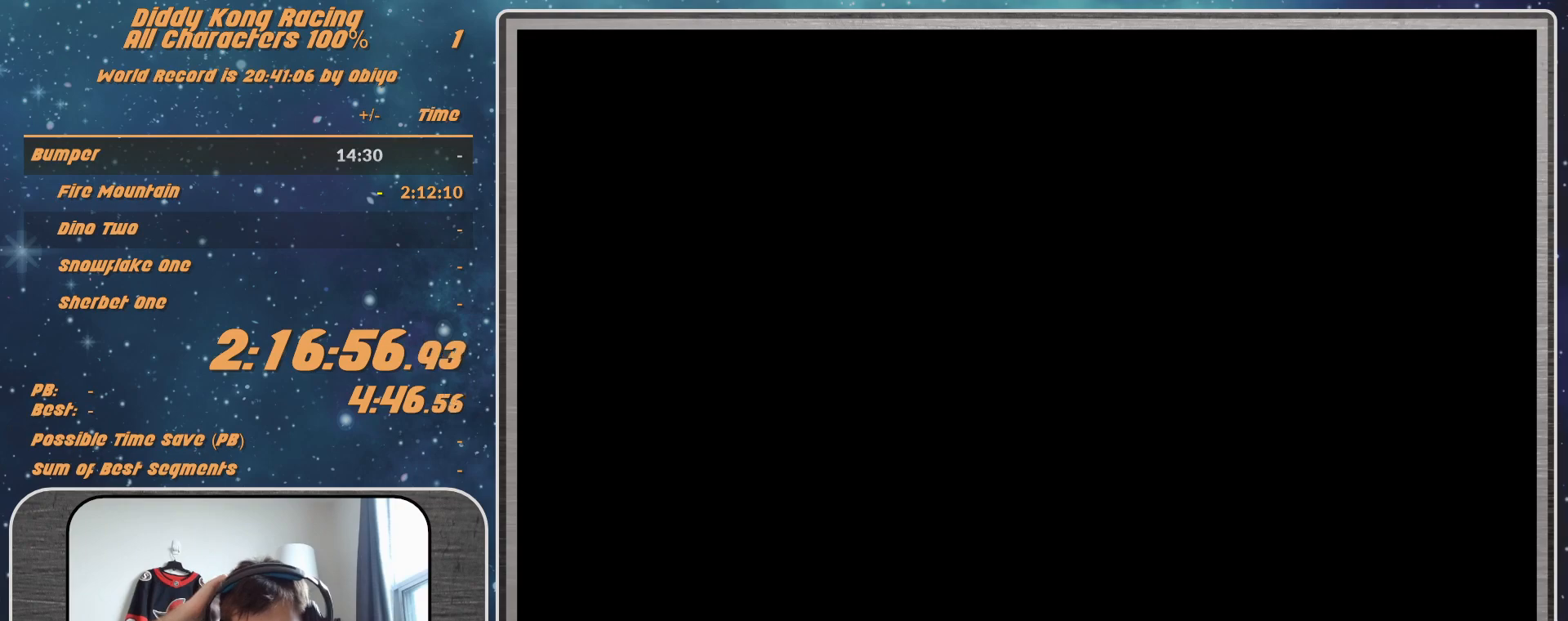
{"buttons": ["A"], "left_stick": "center", "events": []}
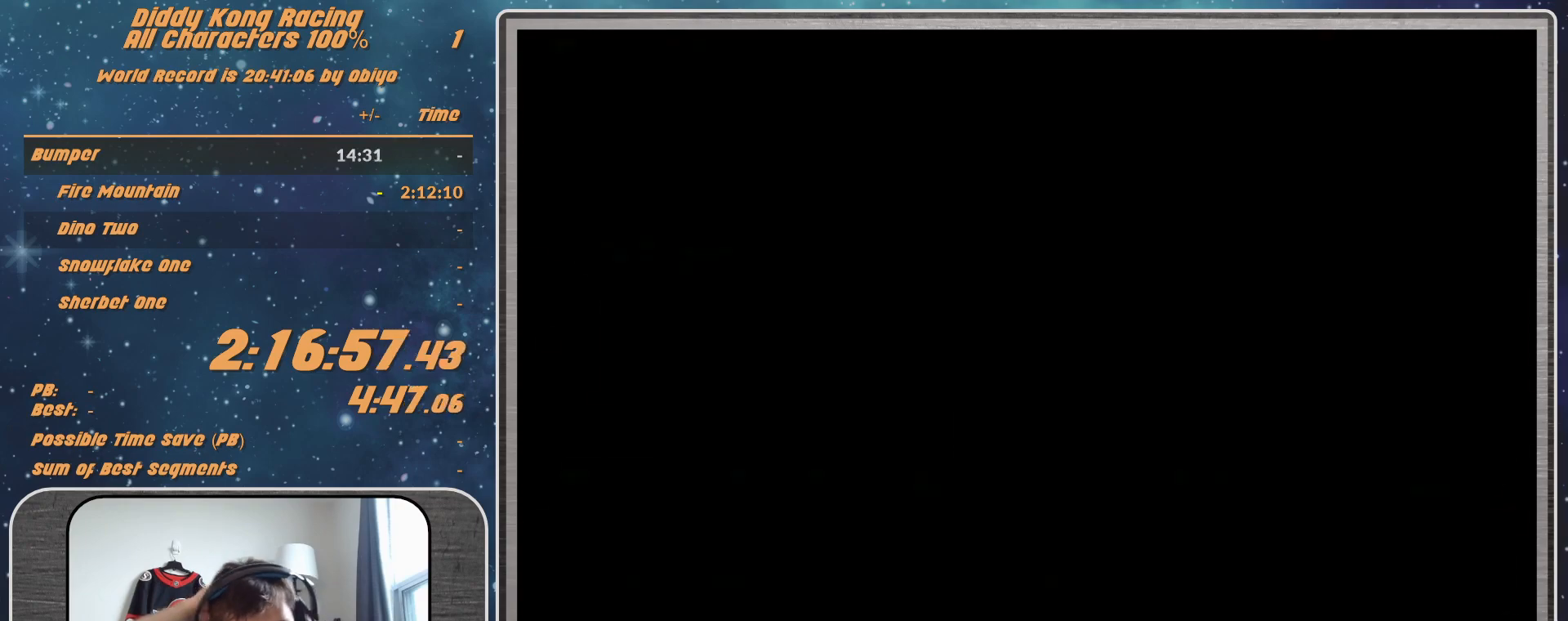
{"buttons": [], "left_stick": "center", "events": [[200, "A", "up"]]}